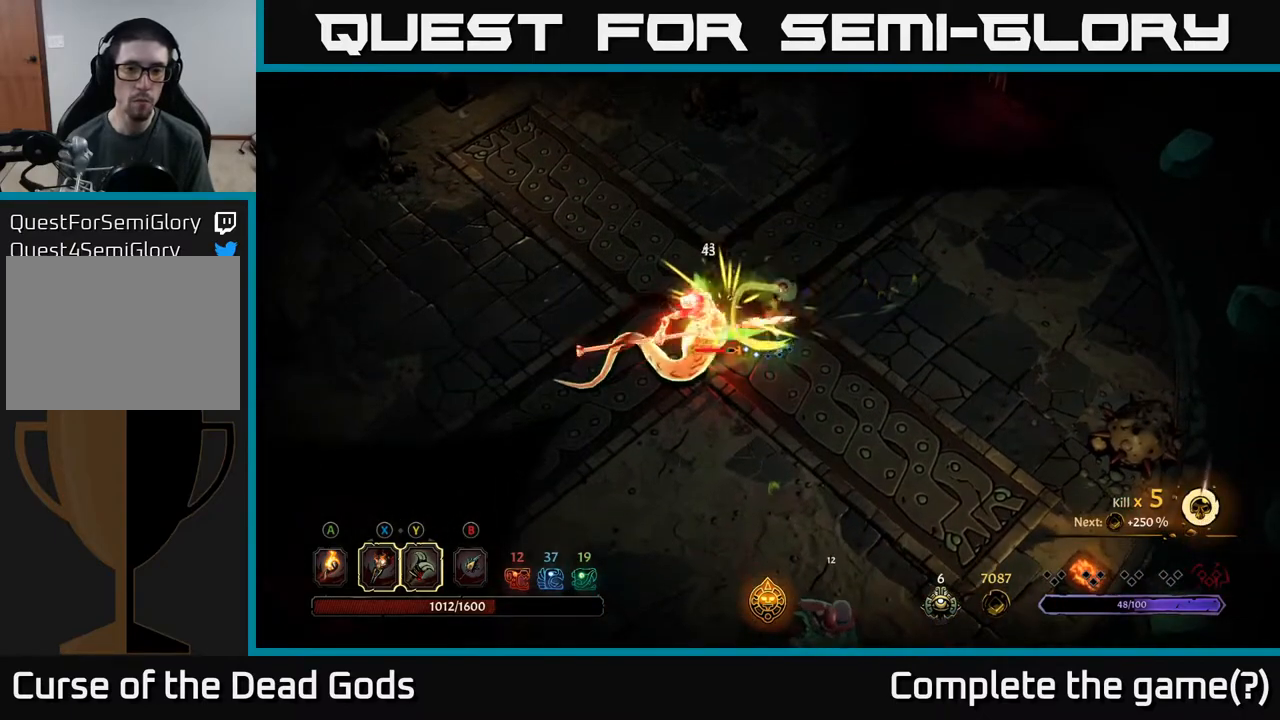
Gameplay with a controller (Xbox layout); each line is a JSON object with the inputs held at the frame after it. "events" lists button and stick changes between this image and that frame as [ms after this image, input, new state], when the widget could be followed in between.
{"buttons": ["X"], "left_stick": "left", "right_stick": "center", "events": [[383, "X", "down"]]}
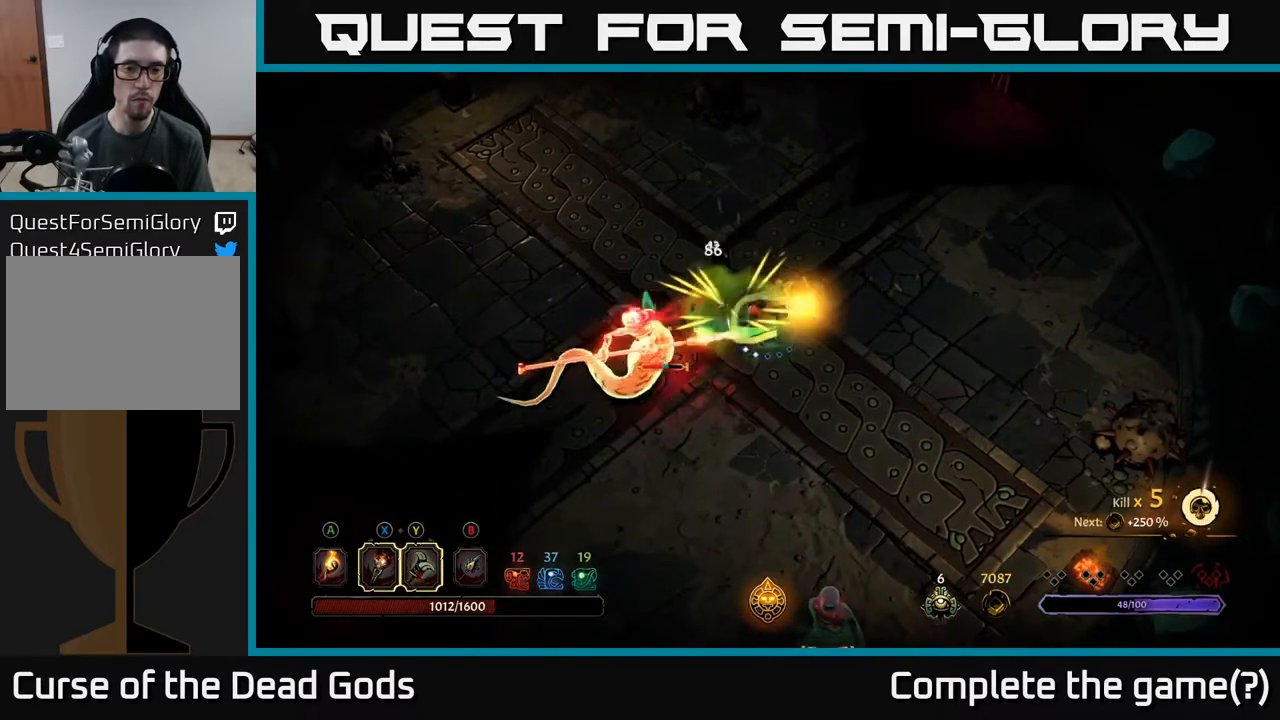
{"buttons": ["X"], "left_stick": "left", "right_stick": "center", "events": [[17, "X", "up"], [200, "X", "down"], [317, "X", "up"], [450, "X", "down"]]}
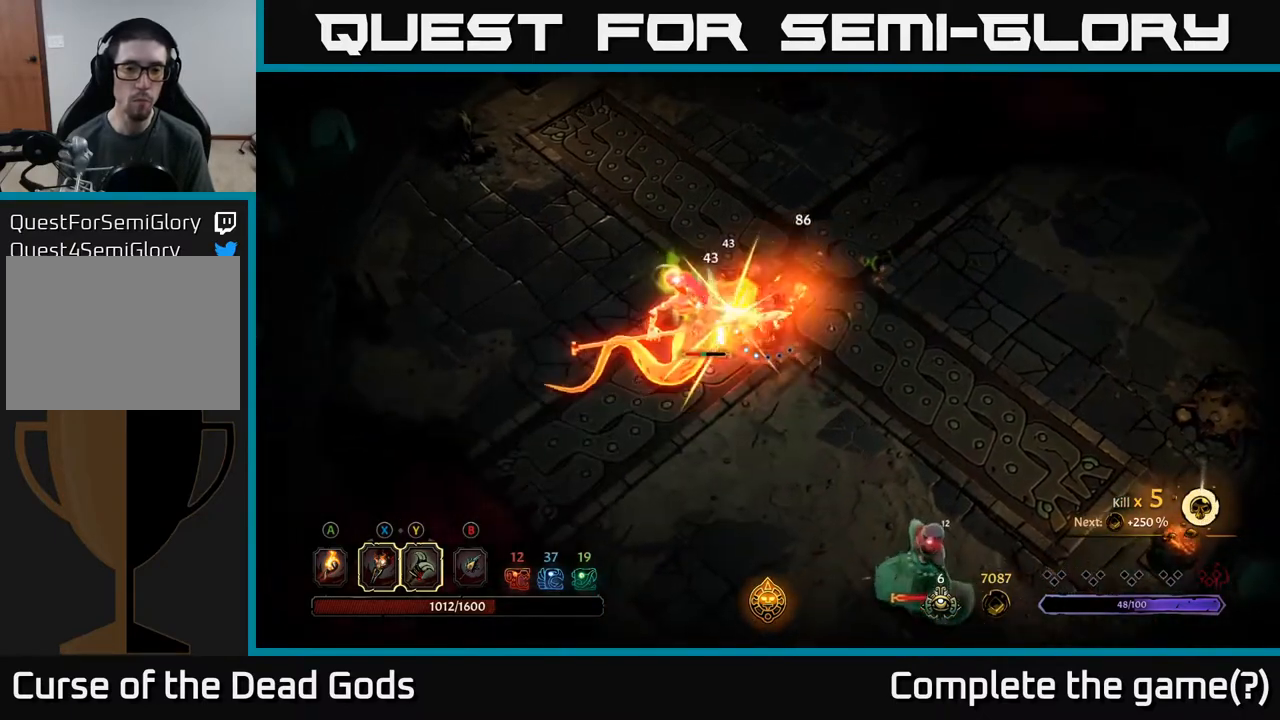
{"buttons": ["X"], "left_stick": "left", "right_stick": "center", "events": [[83, "X", "up"], [183, "X", "down"], [300, "X", "up"], [417, "X", "down"]]}
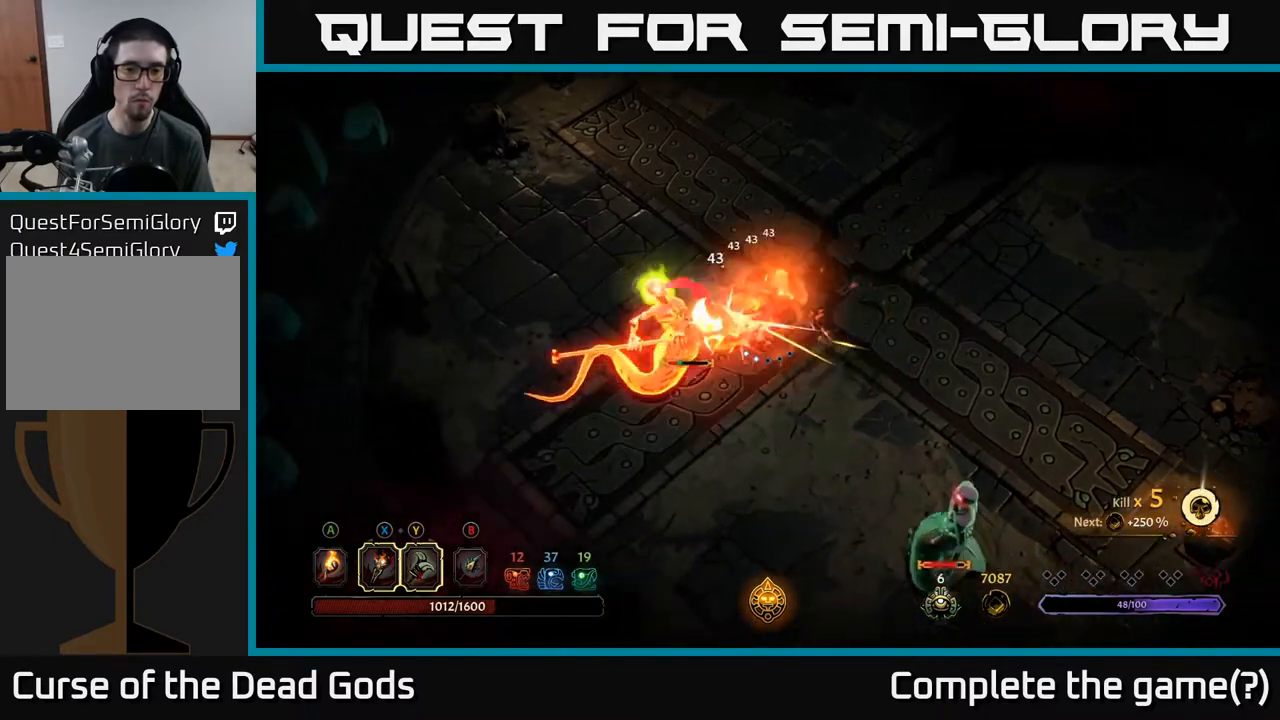
{"buttons": [], "left_stick": "center", "right_stick": "center", "events": [[33, "X", "up"], [300, "left_stick", "center"]]}
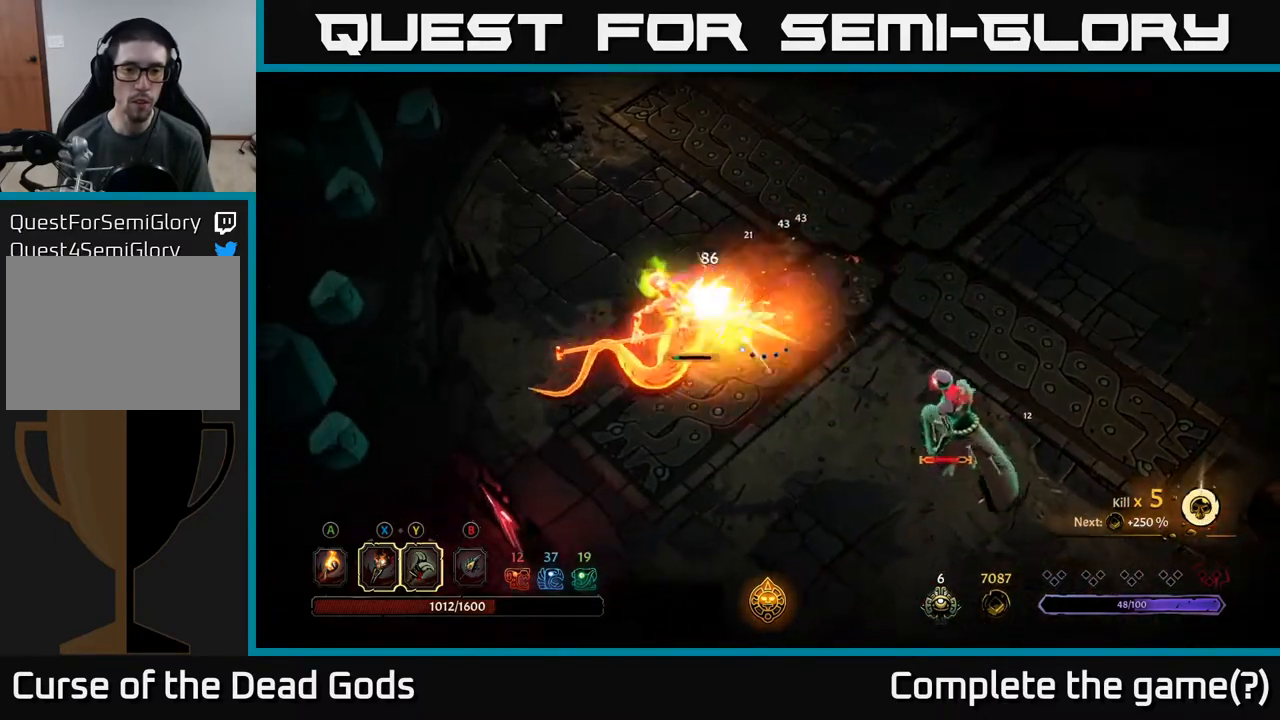
{"buttons": [], "left_stick": "up", "right_stick": "center", "events": [[117, "left_stick", "up"], [350, "left_stick", "up-left"], [483, "left_stick", "up"]]}
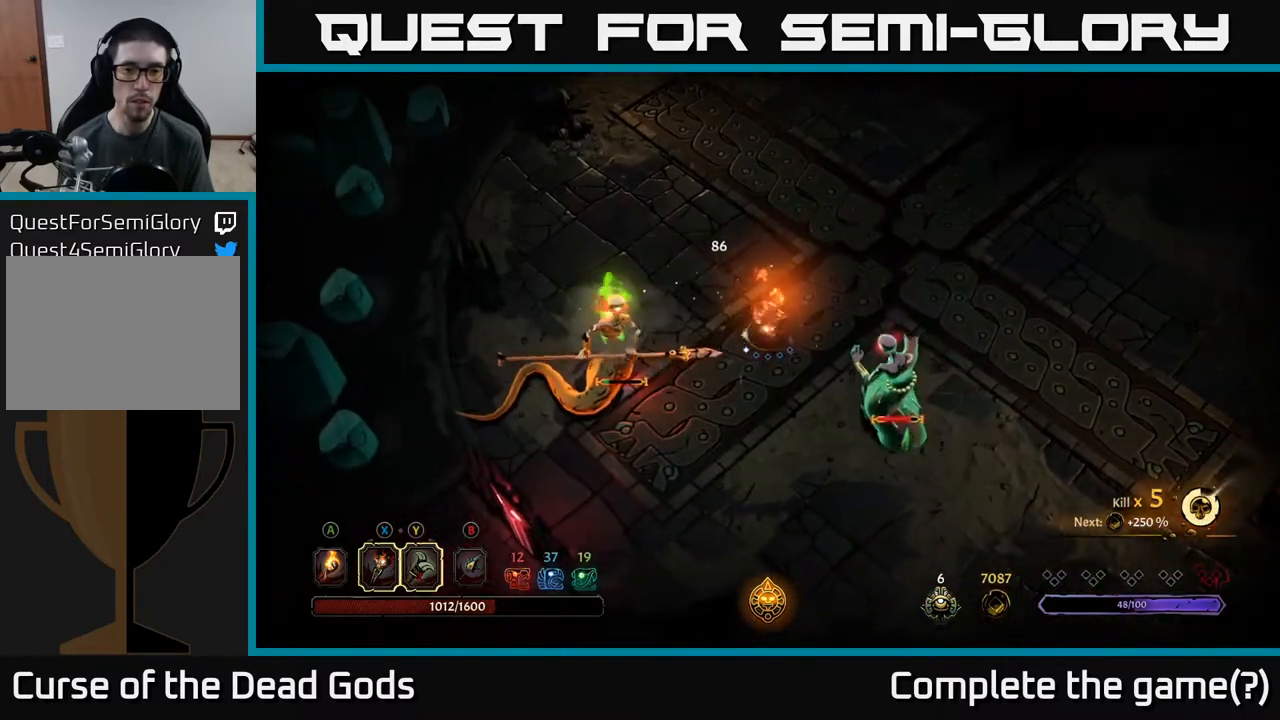
{"buttons": [], "left_stick": "up", "right_stick": "center", "events": []}
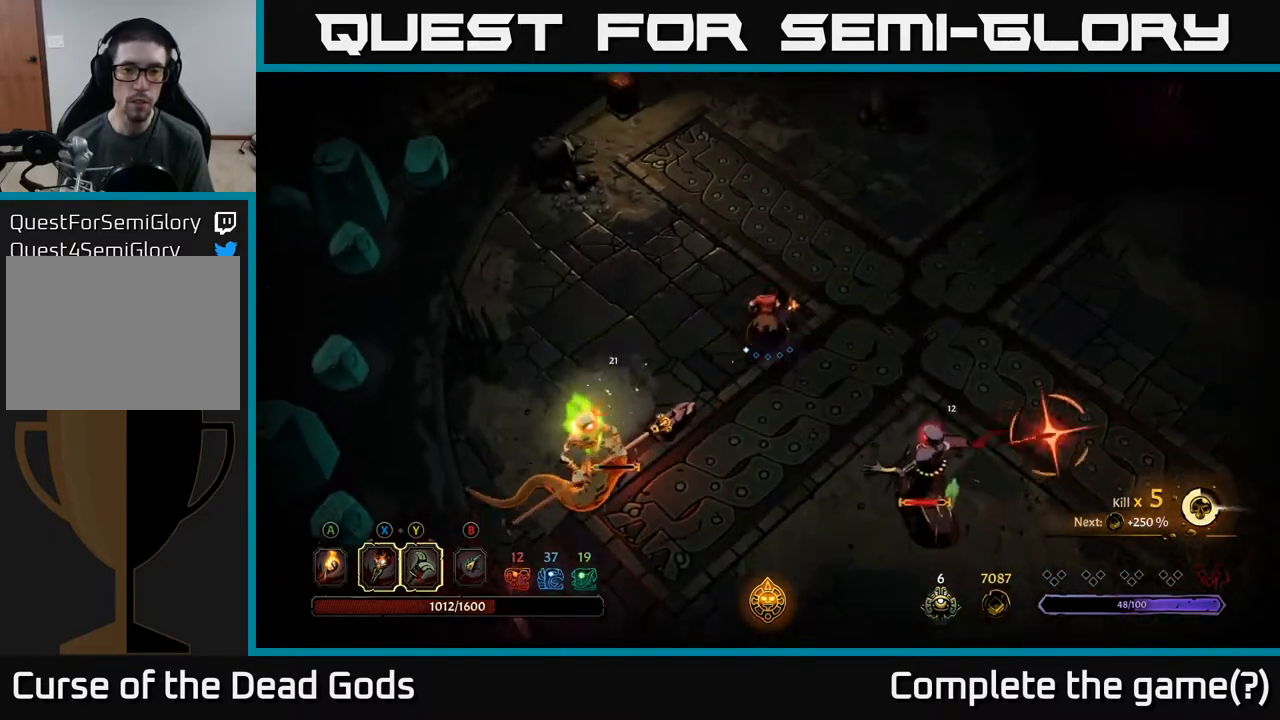
{"buttons": ["R2"], "left_stick": "right", "right_stick": "center", "events": [[417, "R2", "down"], [417, "left_stick", "right"]]}
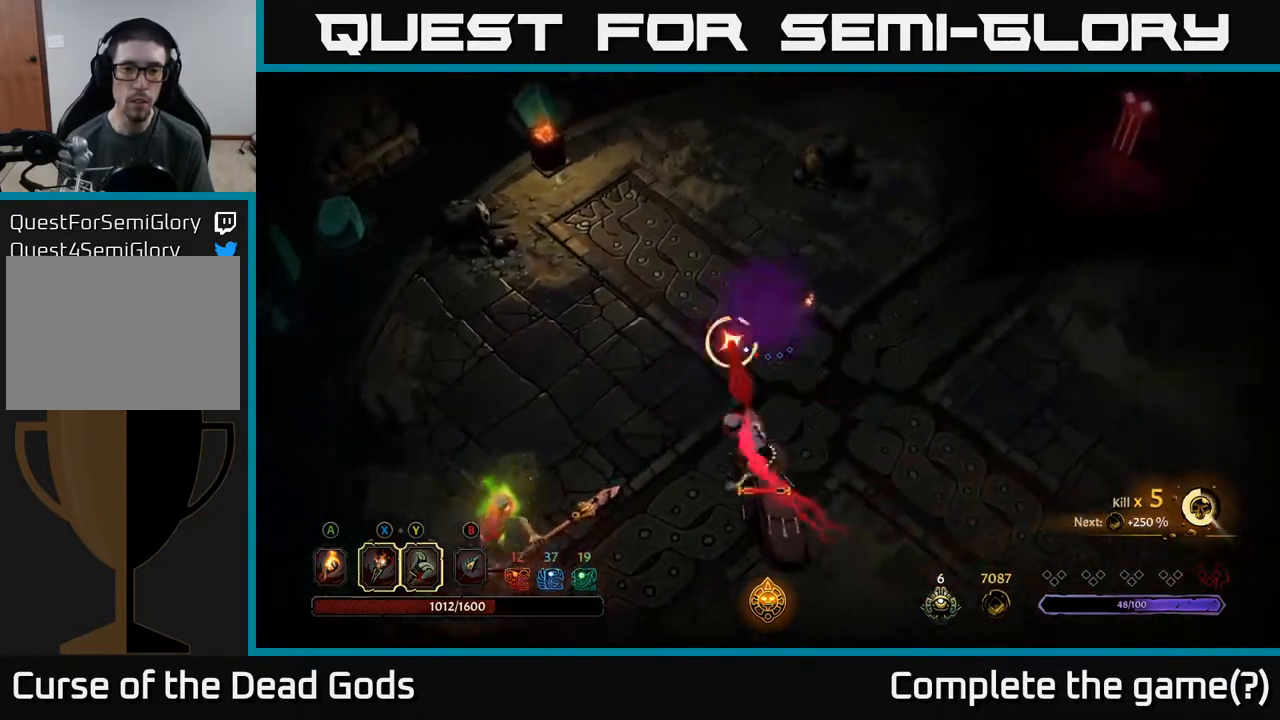
{"buttons": [], "left_stick": "up-right", "right_stick": "center", "events": [[100, "R2", "up"], [450, "left_stick", "up-right"]]}
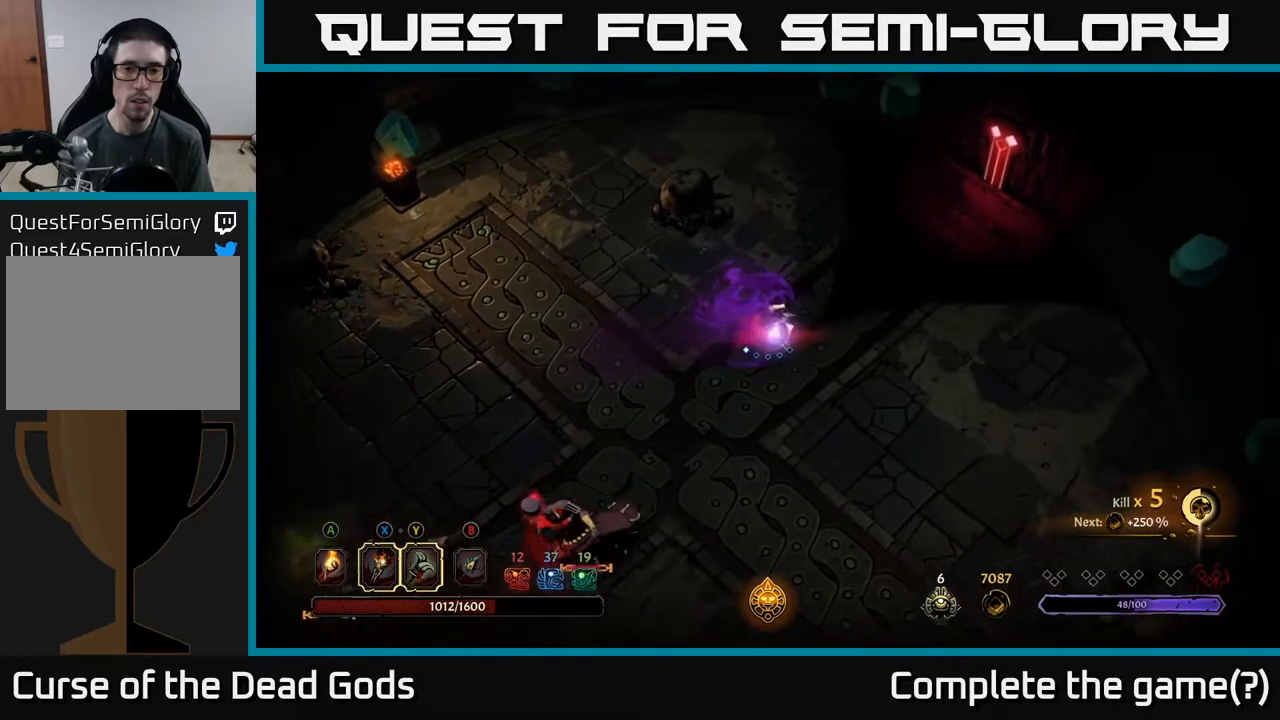
{"buttons": [], "left_stick": "right", "right_stick": "center", "events": [[500, "left_stick", "right"]]}
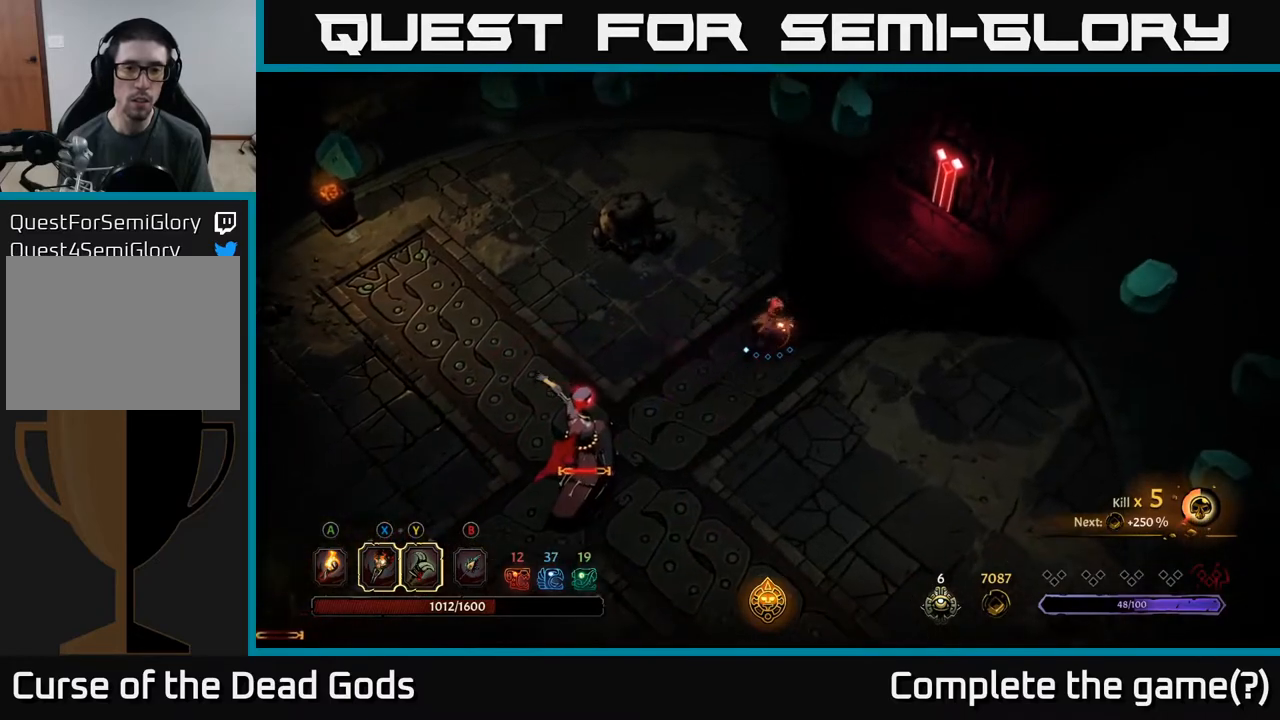
{"buttons": [], "left_stick": "down", "right_stick": "center", "events": [[17, "left_stick", "up-right"], [33, "left_stick", "down-left"], [317, "left_stick", "down"]]}
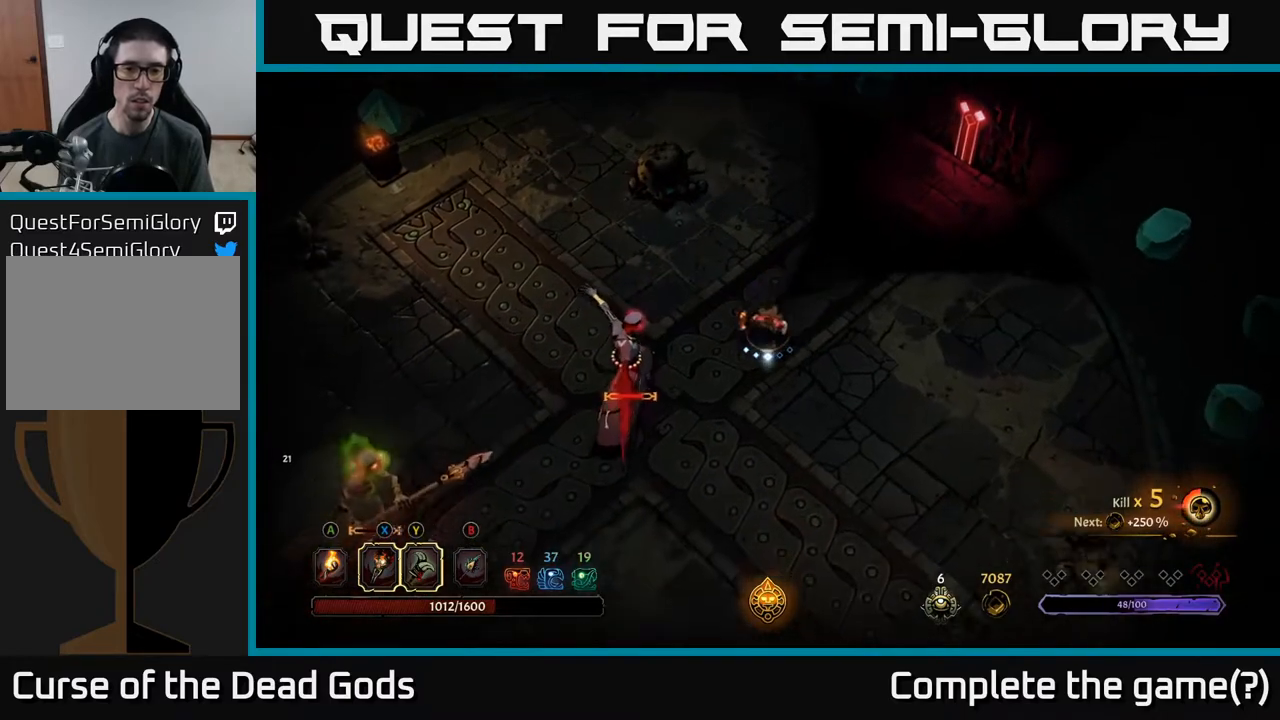
{"buttons": ["Y"], "left_stick": "down-left", "right_stick": "center", "events": [[50, "left_stick", "down-left"], [233, "Y", "down"]]}
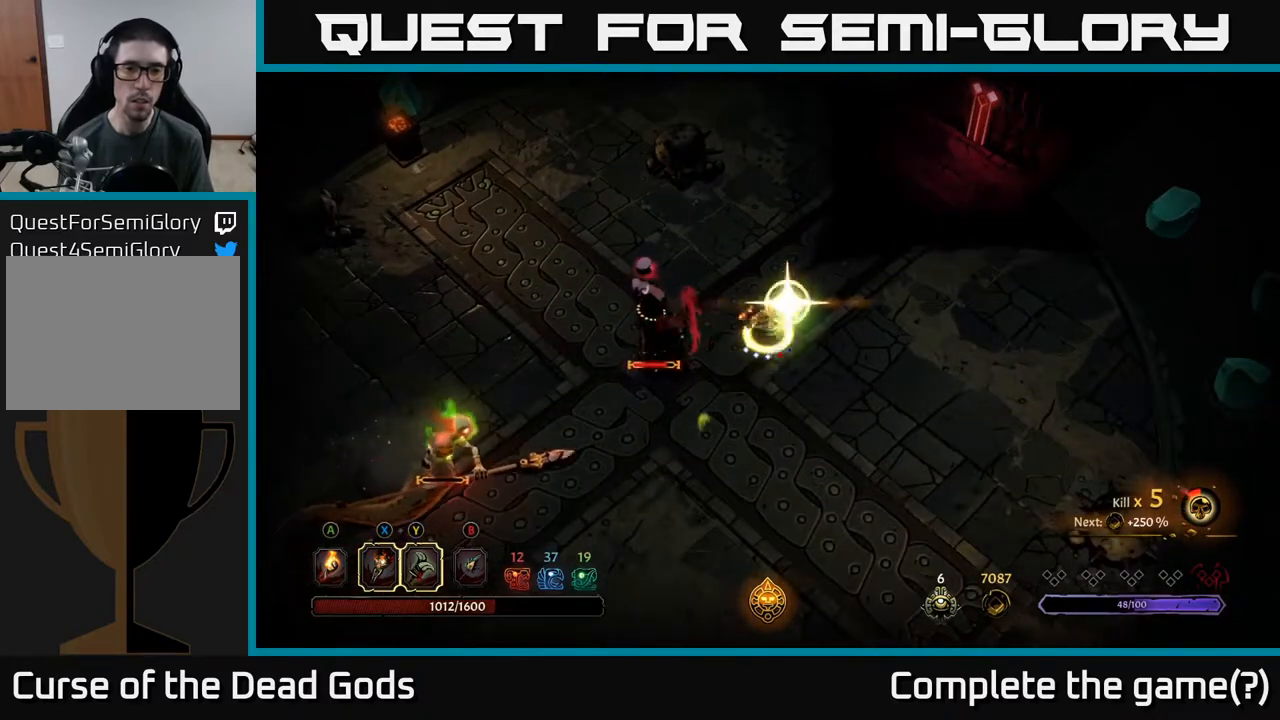
{"buttons": [], "left_stick": "left", "right_stick": "center", "events": [[67, "Y", "up"], [233, "left_stick", "left"]]}
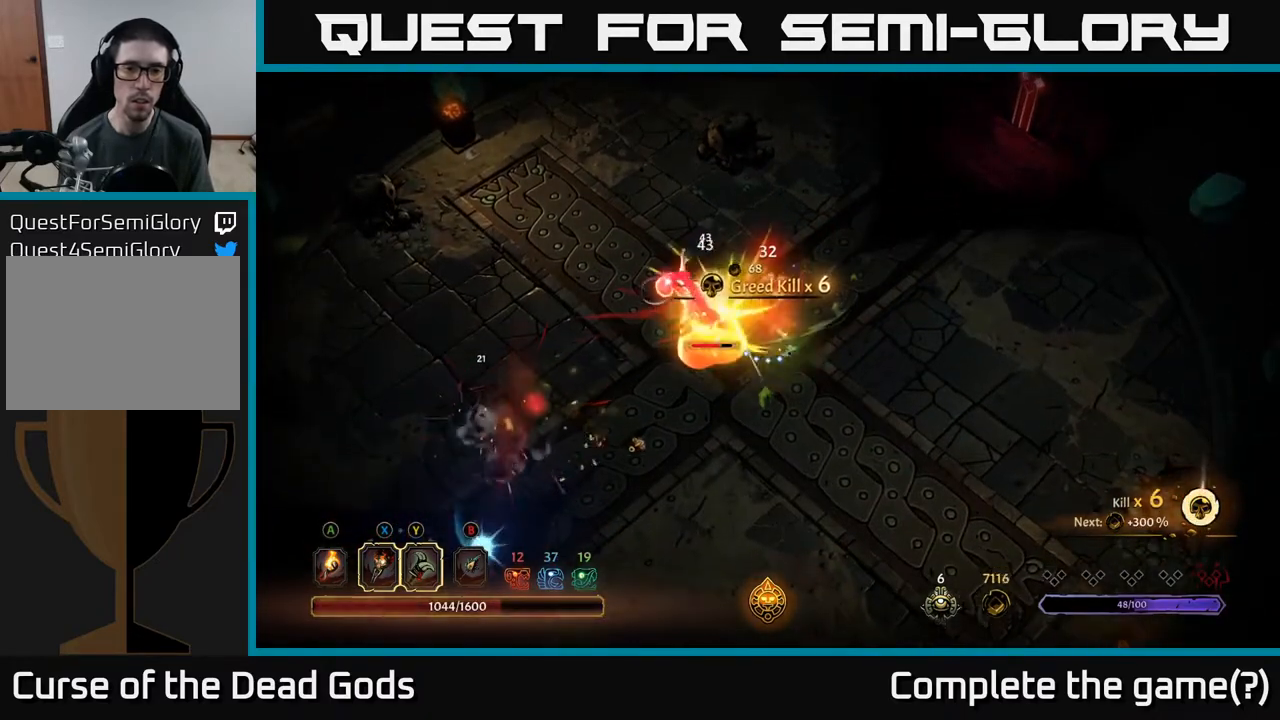
{"buttons": ["X"], "left_stick": "left", "right_stick": "center", "events": [[500, "X", "down"]]}
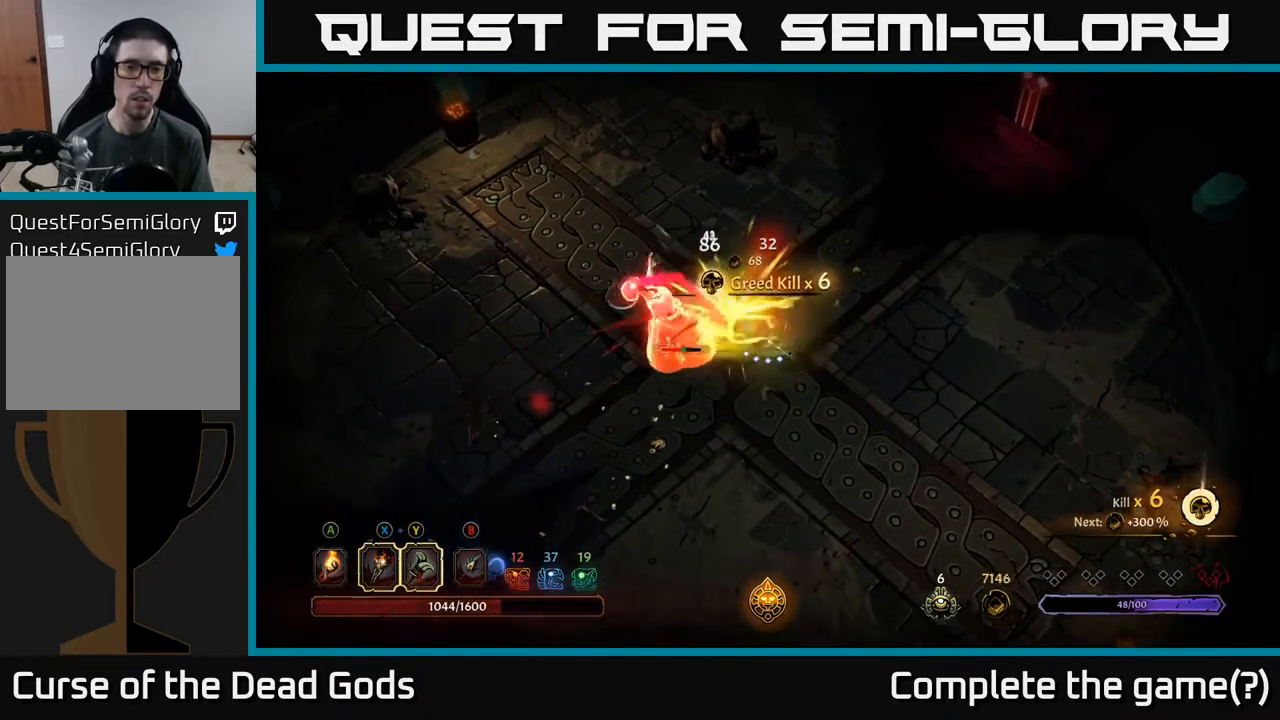
{"buttons": [], "left_stick": "left", "right_stick": "center", "events": [[150, "X", "up"], [333, "X", "down"], [467, "X", "up"]]}
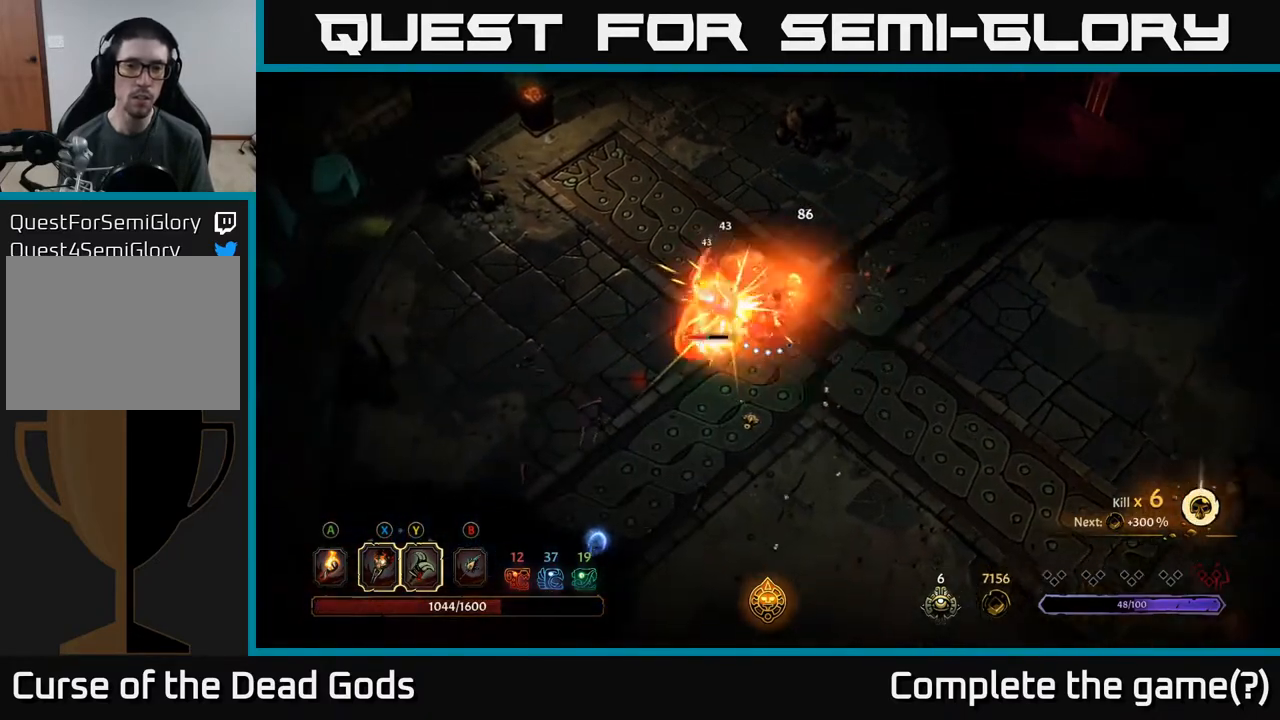
{"buttons": [], "left_stick": "left", "right_stick": "center", "events": [[67, "X", "down"], [183, "X", "up"], [300, "X", "down"], [433, "X", "up"]]}
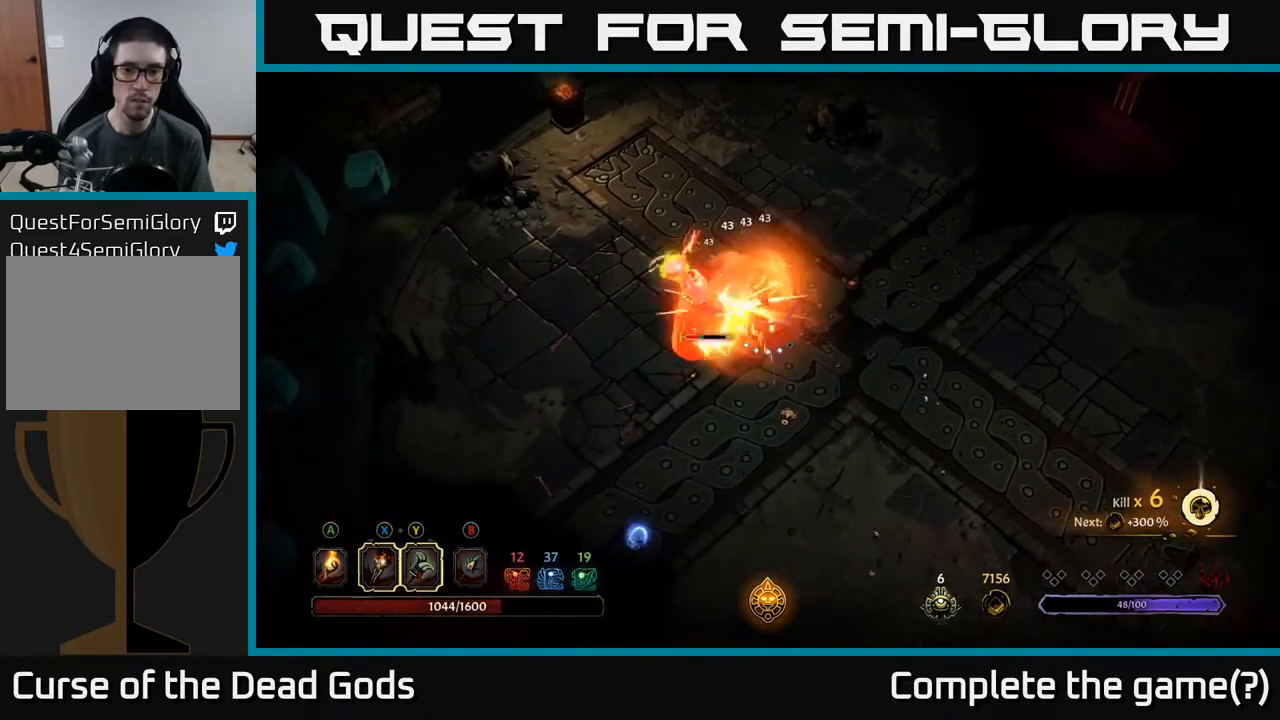
{"buttons": [], "left_stick": "center", "right_stick": "center", "events": [[33, "X", "down"], [183, "X", "up"], [367, "left_stick", "center"]]}
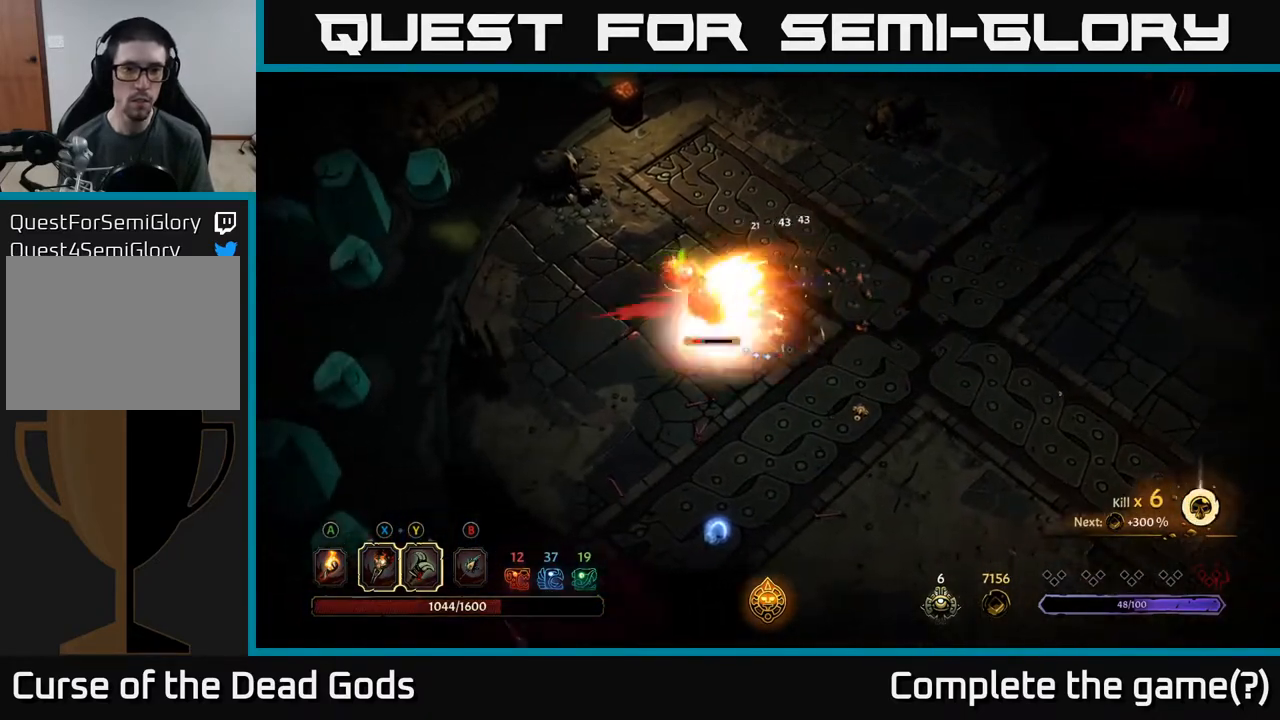
{"buttons": [], "left_stick": "left", "right_stick": "center", "events": [[133, "left_stick", "left"], [283, "X", "down"], [400, "X", "up"]]}
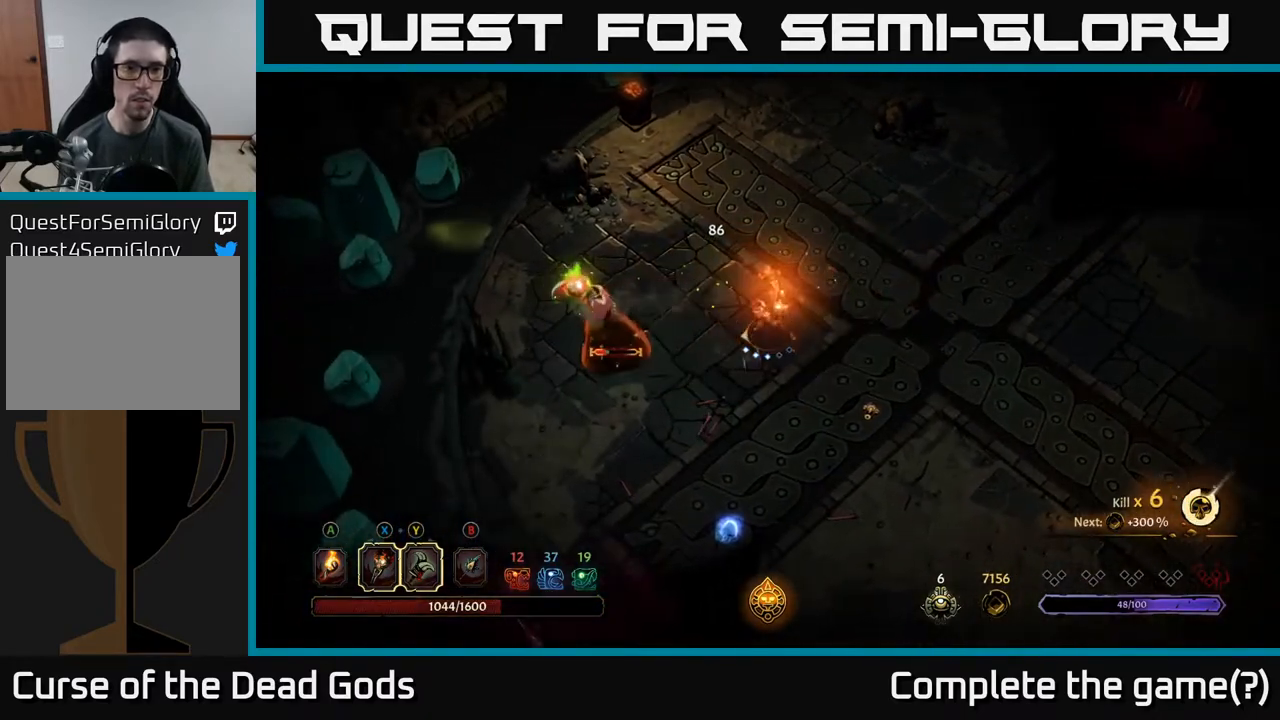
{"buttons": ["X"], "left_stick": "left", "right_stick": "center", "events": [[200, "X", "down"], [317, "X", "up"], [450, "X", "down"]]}
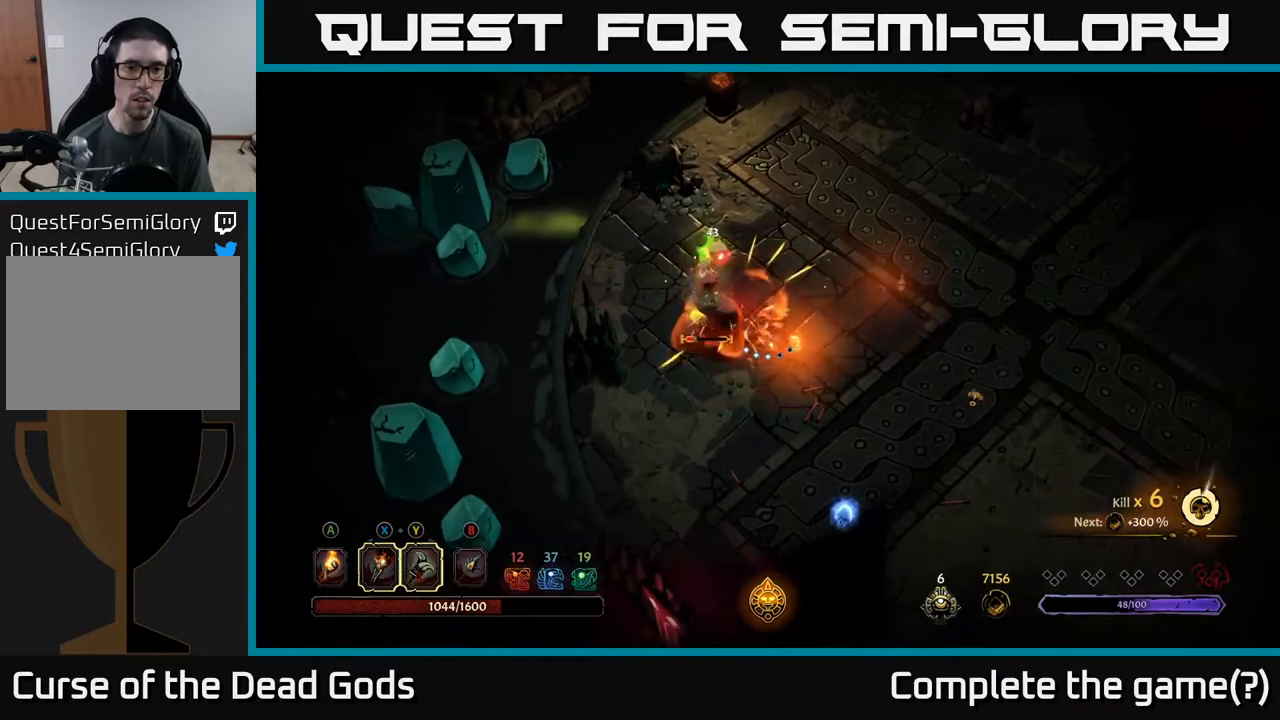
{"buttons": ["X"], "left_stick": "left", "right_stick": "center", "events": [[100, "X", "up"], [217, "X", "down"], [333, "X", "up"], [433, "X", "down"]]}
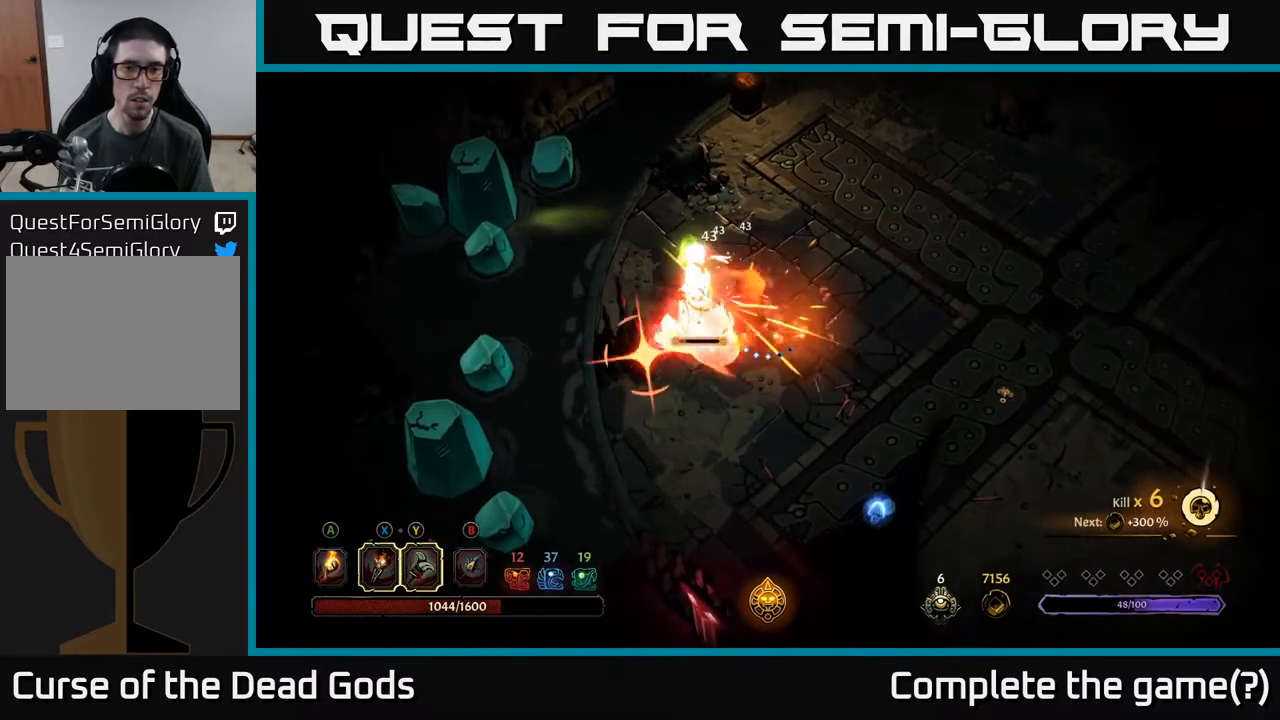
{"buttons": [], "left_stick": "up", "right_stick": "center", "events": [[67, "X", "up"], [150, "left_stick", "center"], [267, "left_stick", "up"], [300, "R2", "down"], [483, "R2", "up"]]}
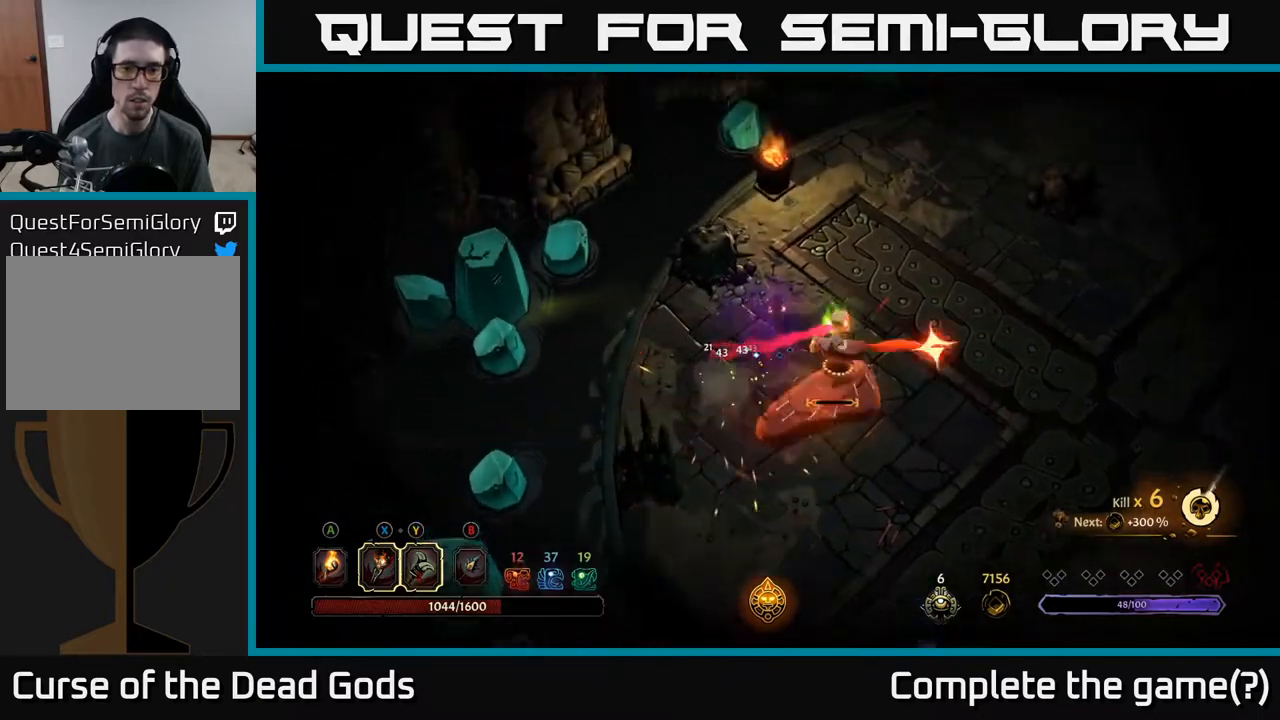
{"buttons": [], "left_stick": "down-left", "right_stick": "center", "events": [[250, "left_stick", "left"], [467, "left_stick", "down-left"]]}
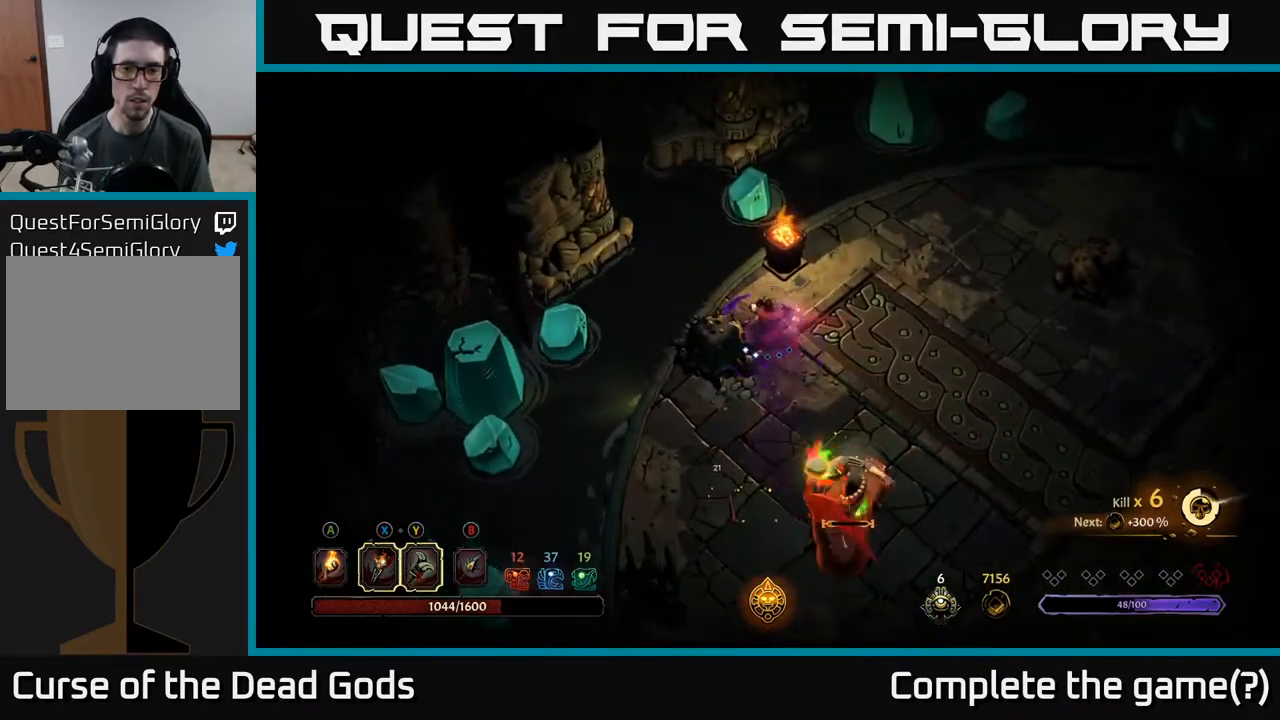
{"buttons": [], "left_stick": "right", "right_stick": "center", "events": [[17, "left_stick", "down"], [83, "R2", "down"], [267, "R2", "up"], [350, "left_stick", "down-right"], [467, "left_stick", "right"]]}
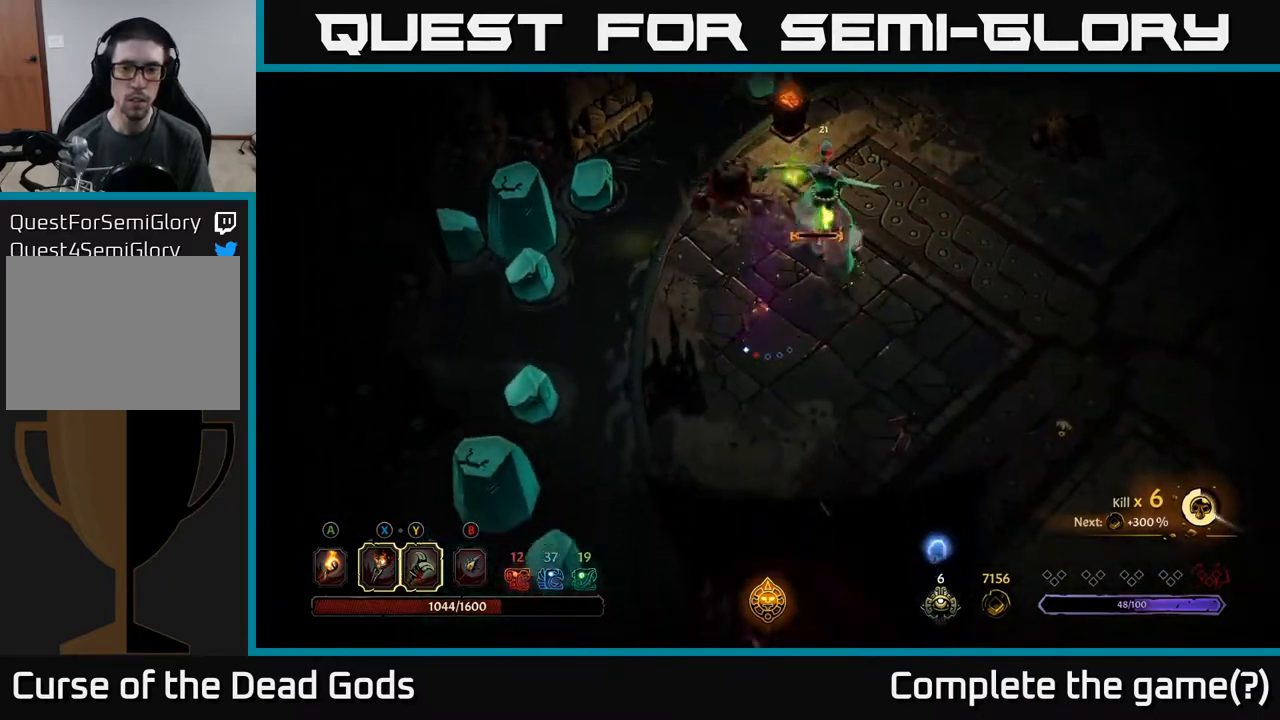
{"buttons": [], "left_stick": "up-right", "right_stick": "center", "events": [[83, "left_stick", "up-right"], [283, "X", "down"], [383, "X", "up"]]}
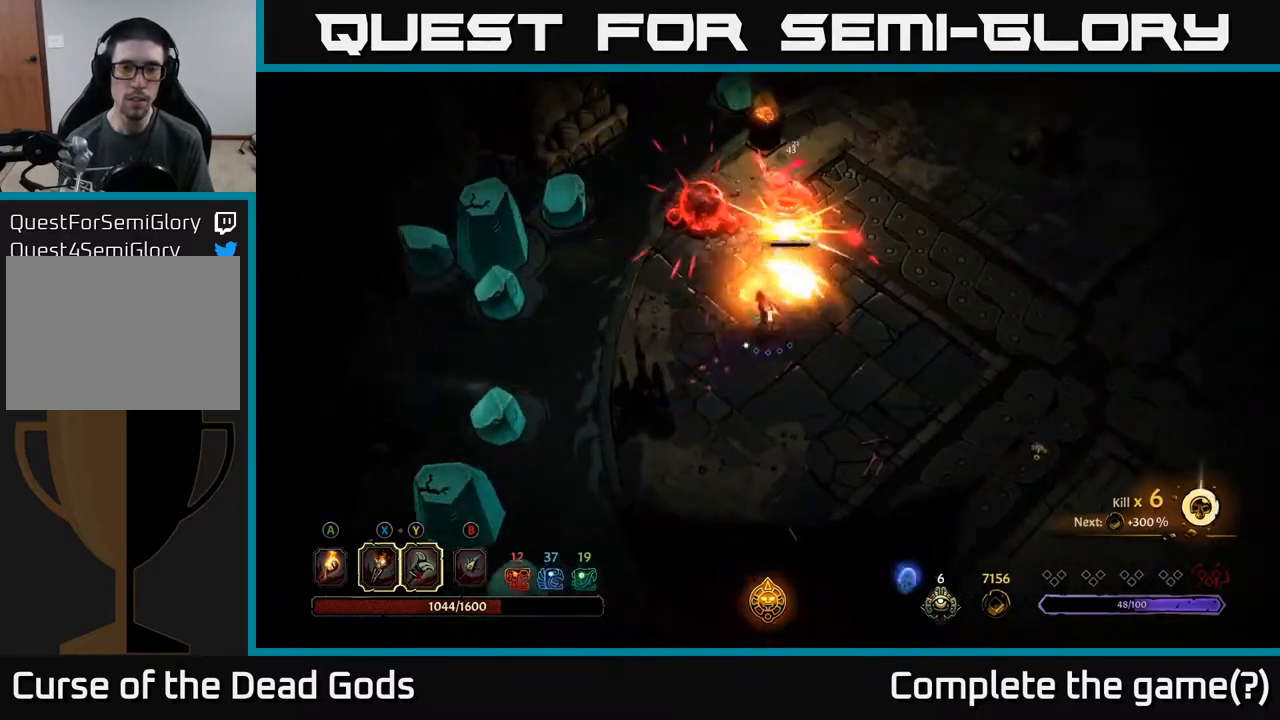
{"buttons": [], "left_stick": "right", "right_stick": "center", "events": [[67, "X", "down"], [183, "X", "up"], [367, "R2", "down"], [467, "left_stick", "right"], [500, "R2", "up"]]}
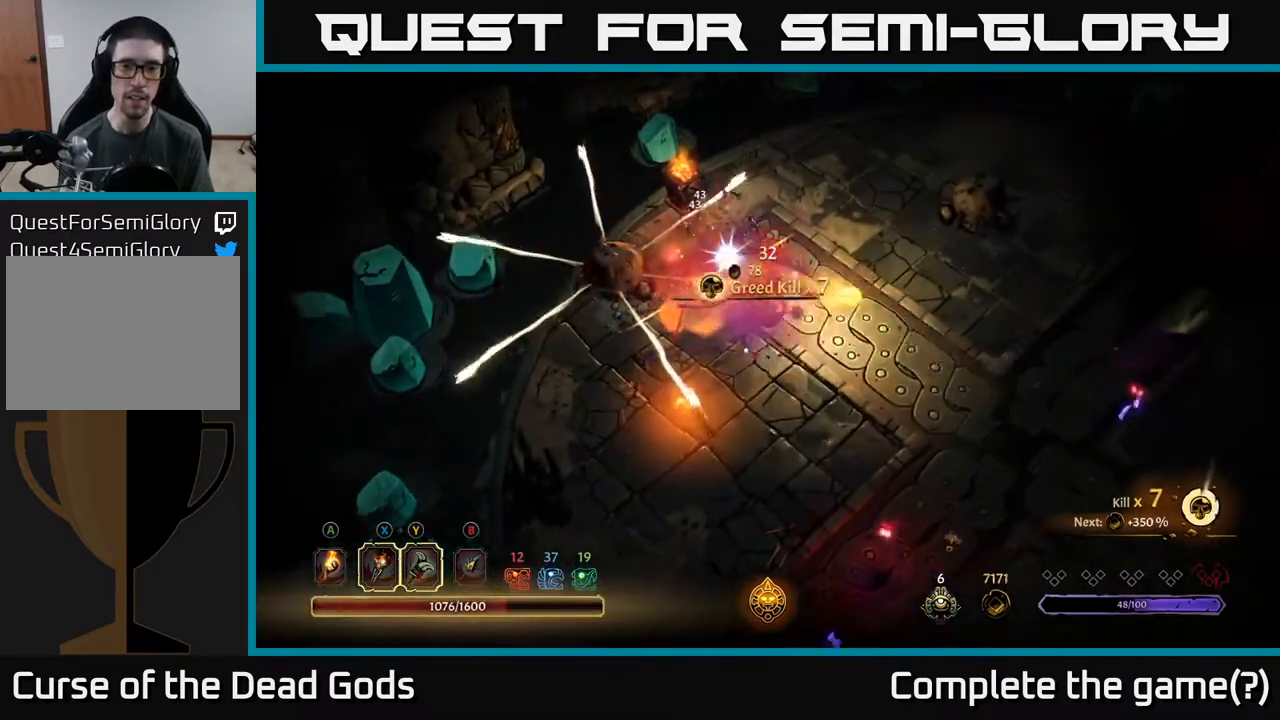
{"buttons": [], "left_stick": "down-right", "right_stick": "center", "events": [[350, "left_stick", "down-right"]]}
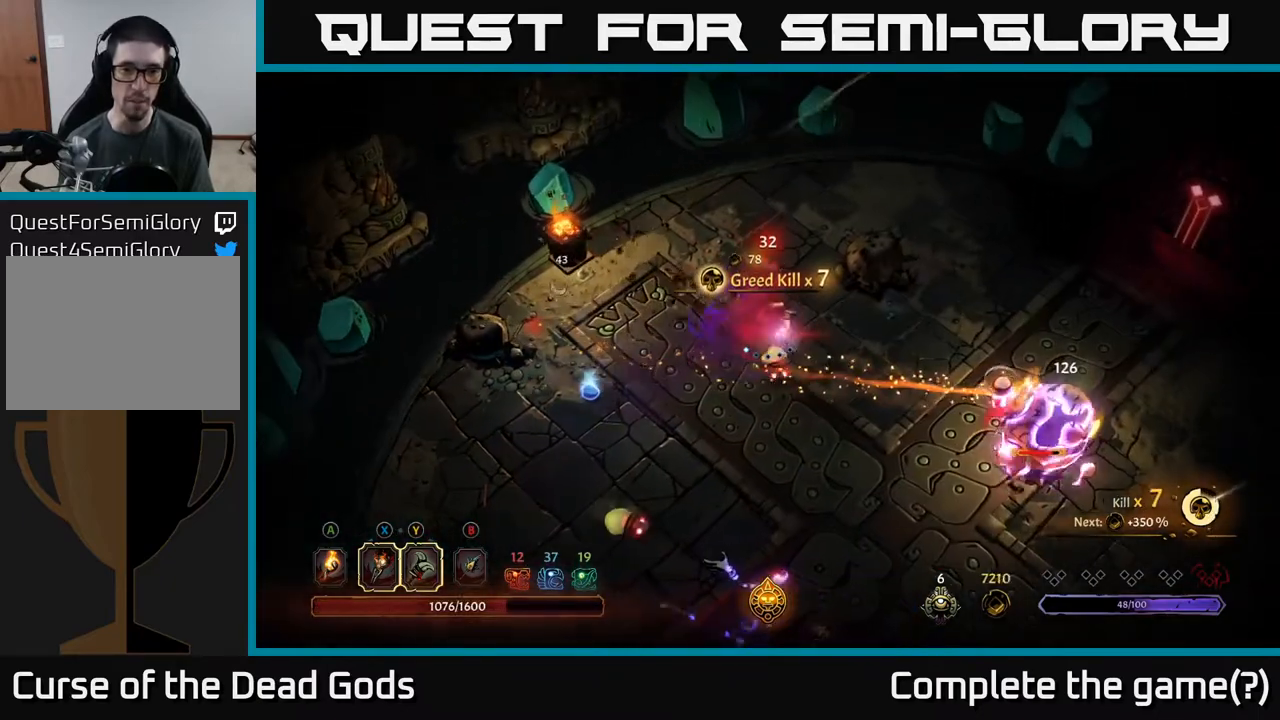
{"buttons": [], "left_stick": "down", "right_stick": "center", "events": [[17, "left_stick", "down"]]}
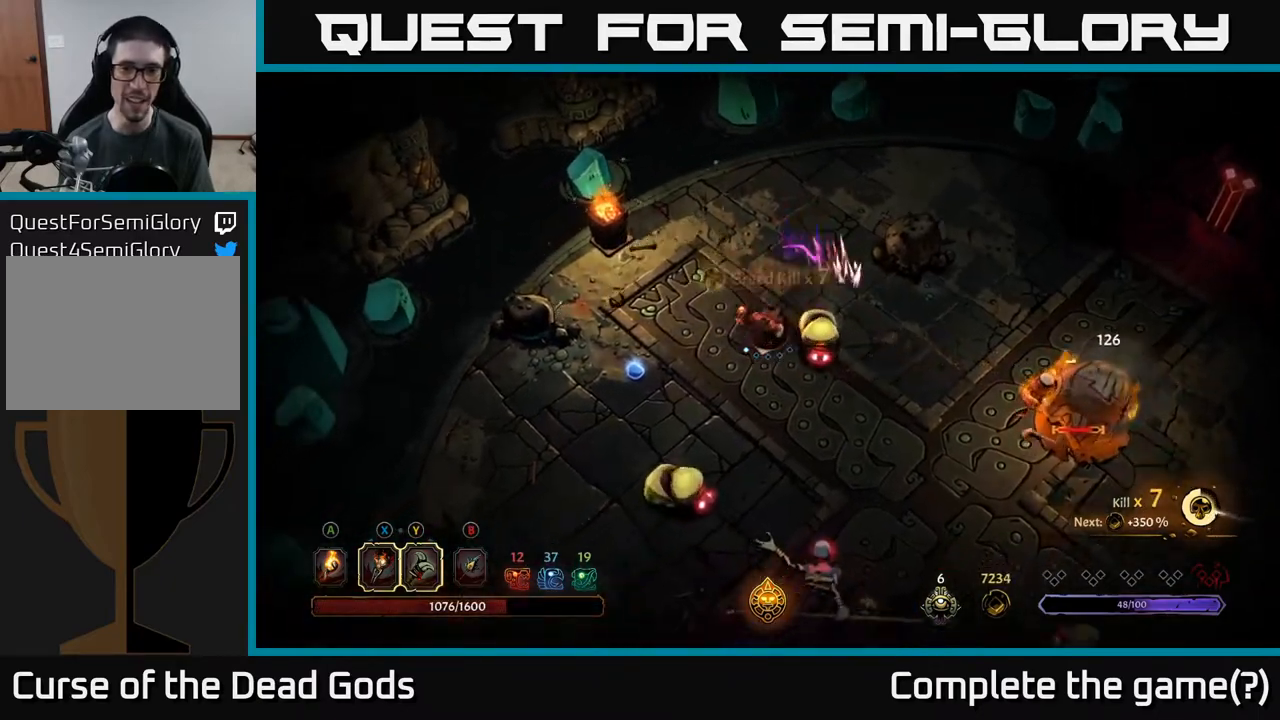
{"buttons": [], "left_stick": "down-left", "right_stick": "center", "events": [[100, "left_stick", "down-left"]]}
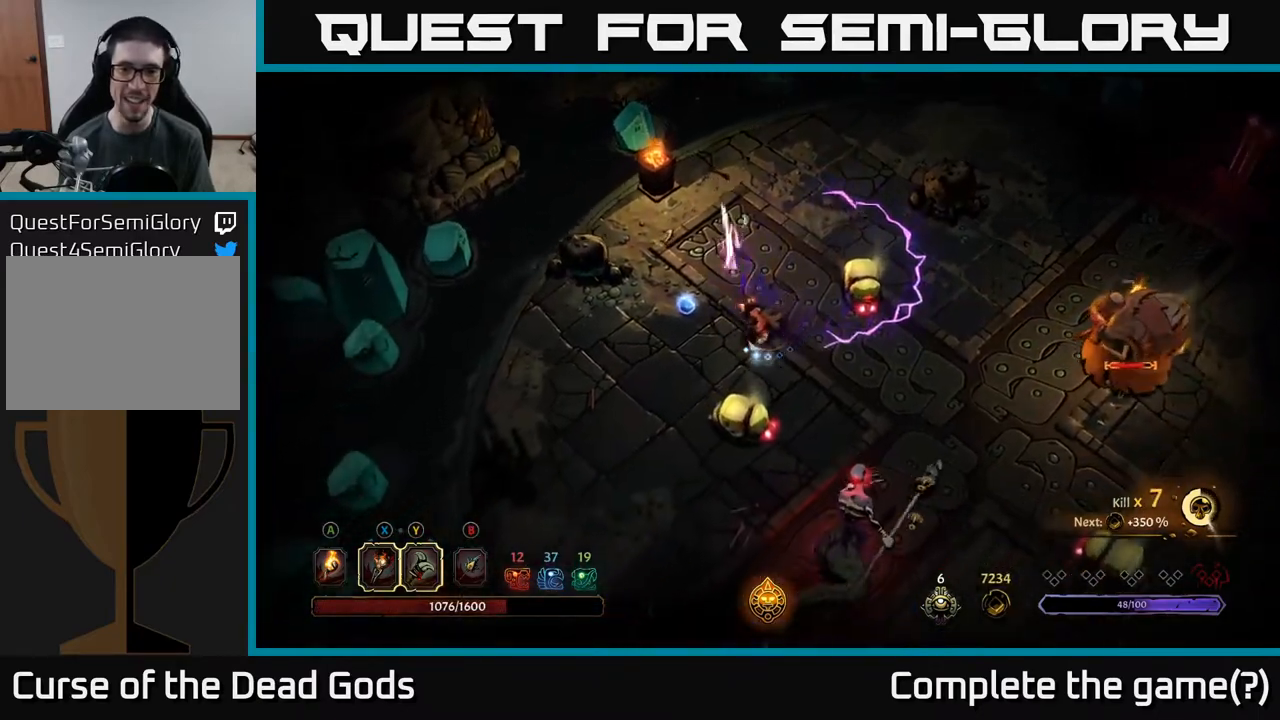
{"buttons": ["Y"], "left_stick": "down", "right_stick": "center", "events": [[83, "left_stick", "down"], [283, "Y", "down"]]}
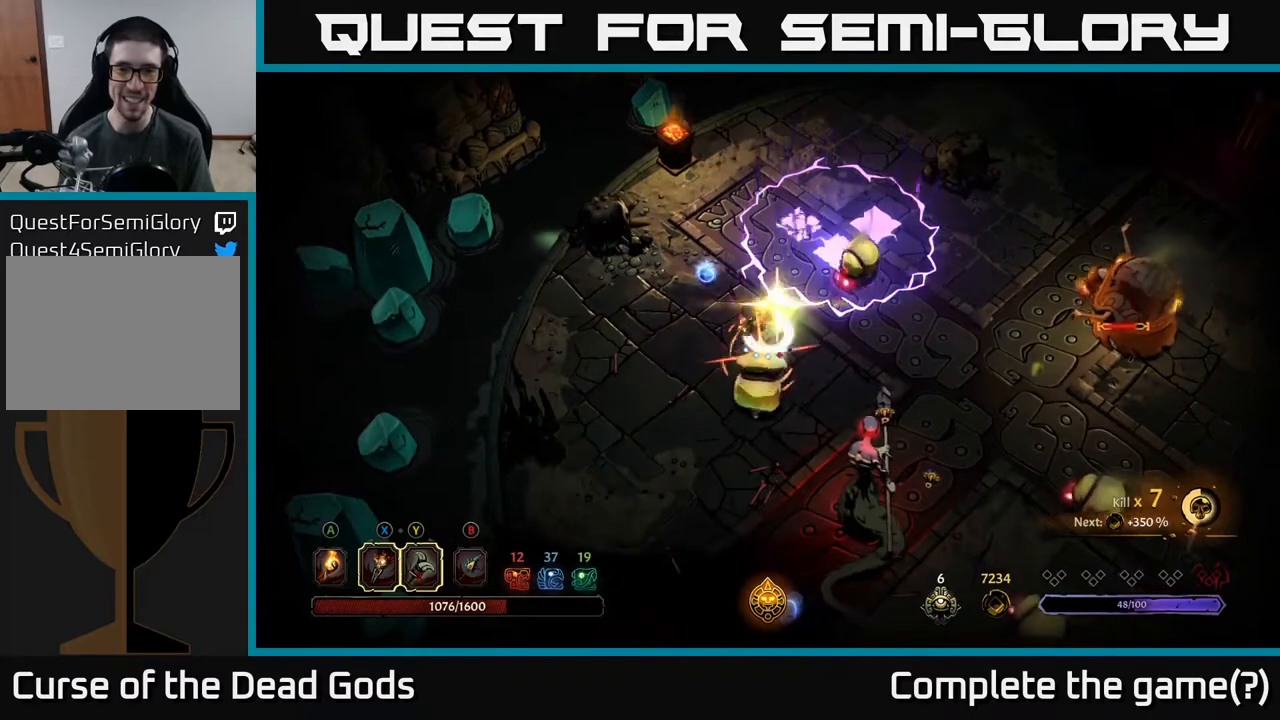
{"buttons": ["R2", "L3"], "left_stick": "down-right", "right_stick": "center", "events": [[133, "Y", "up"], [383, "left_stick", "down-right"], [417, "R2", "down"], [467, "L3", "down"]]}
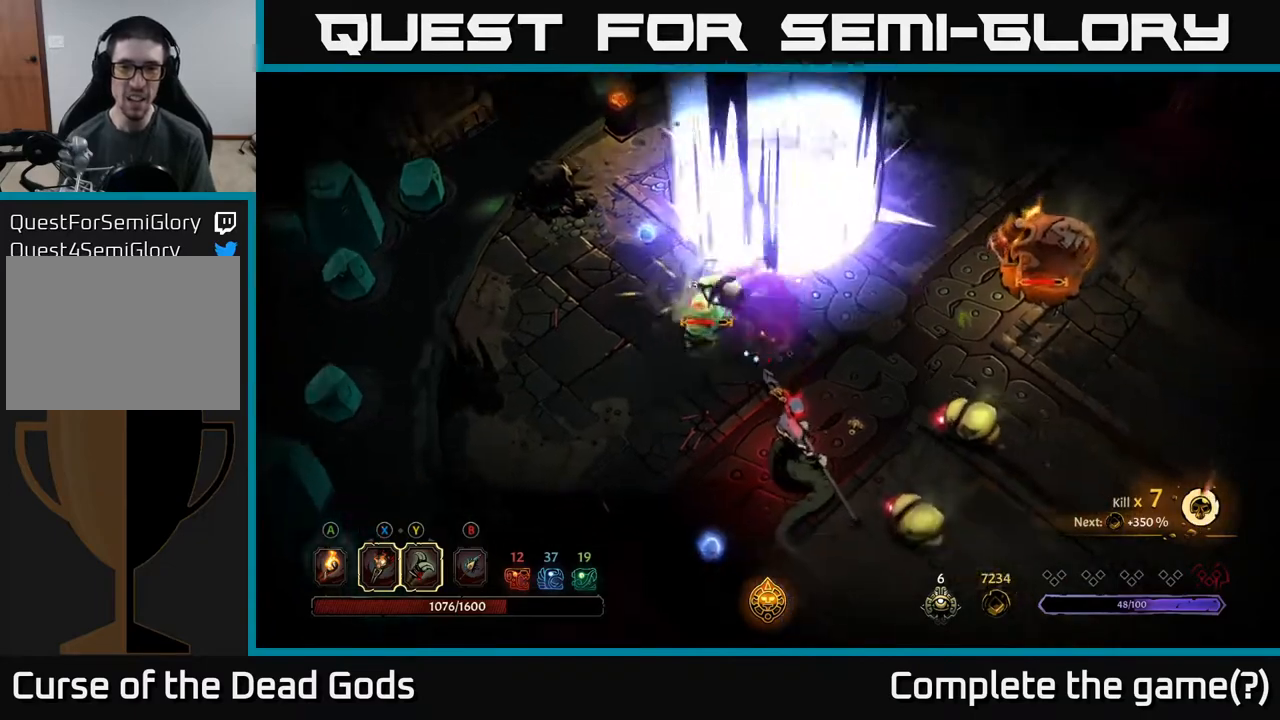
{"buttons": [], "left_stick": "down", "right_stick": "center", "events": [[67, "R2", "up"], [167, "L3", "up"], [300, "left_stick", "down"], [383, "X", "down"], [500, "X", "up"]]}